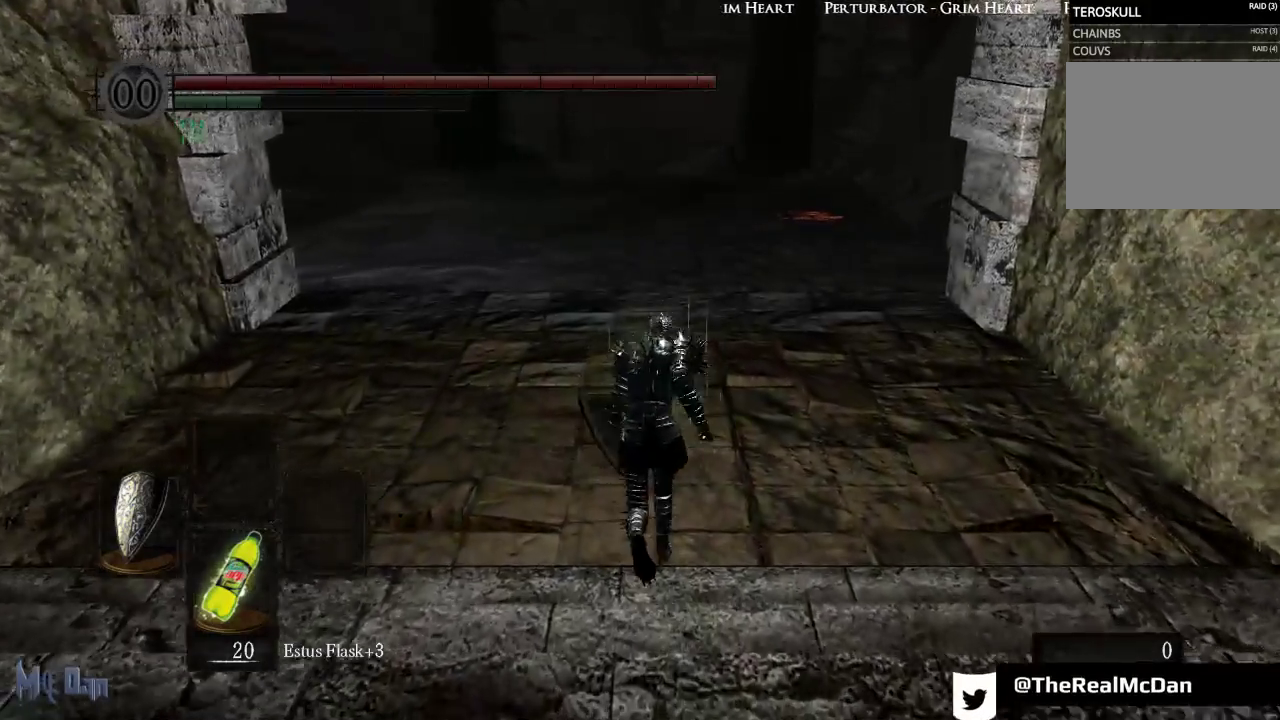
Gameplay with a controller (Xbox layout); each line is a JSON object with the inputs held at the frame after it. "events" lists button and stick changes between this image and that frame as [ms after this image, input, new state], when the widget could be followed in between. Not read: L3.
{"buttons": ["B"], "left_stick": "up", "right_stick": "center", "events": []}
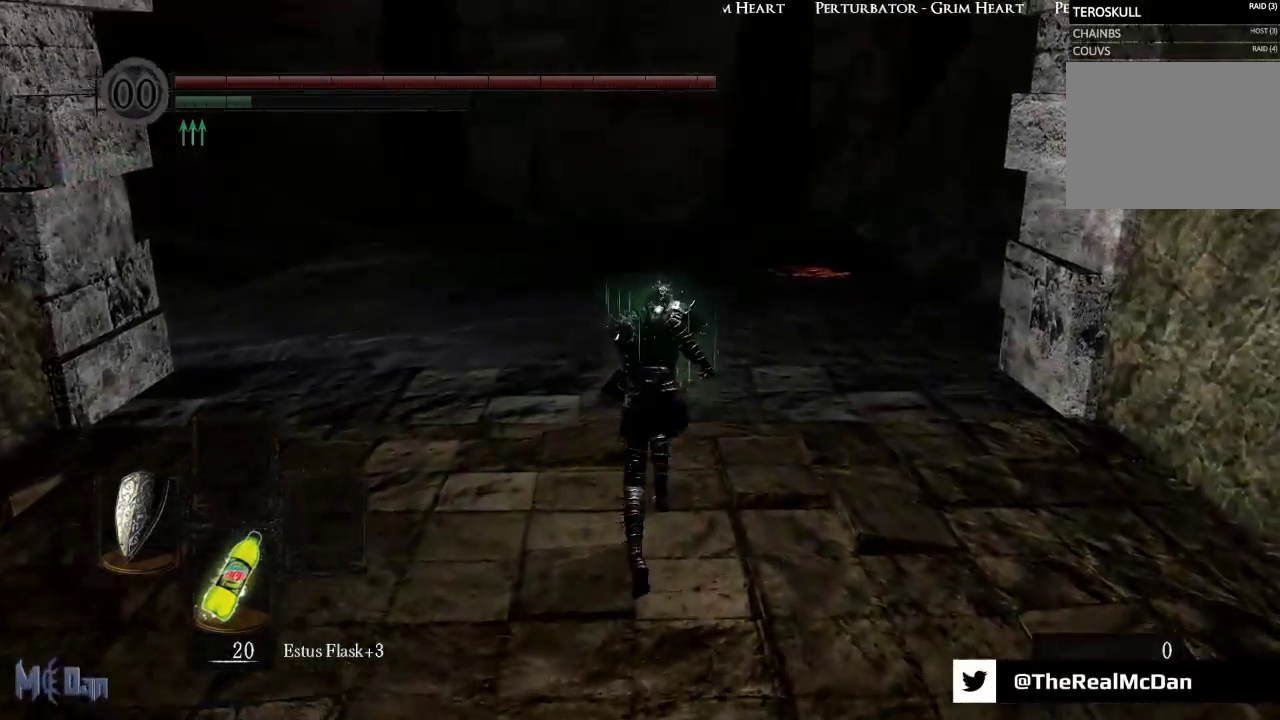
{"buttons": [], "left_stick": "up", "right_stick": "center", "events": [[117, "B", "up"]]}
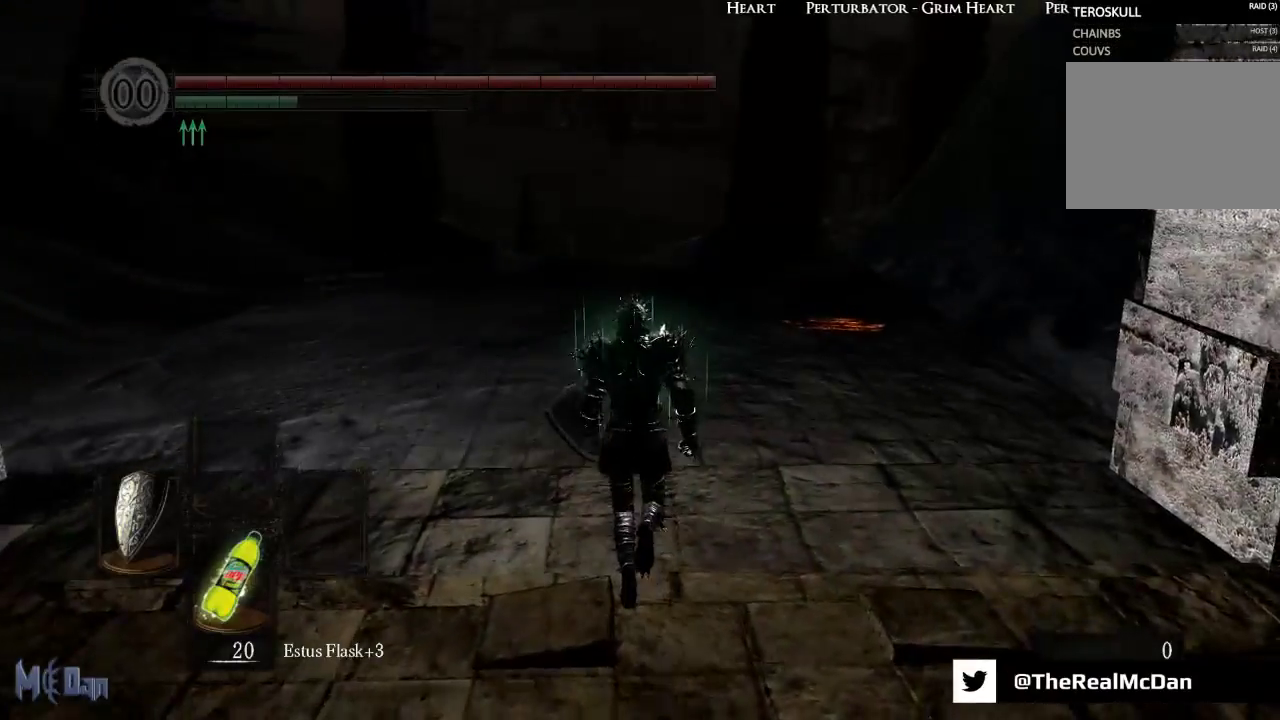
{"buttons": [], "left_stick": "up", "right_stick": "center", "events": []}
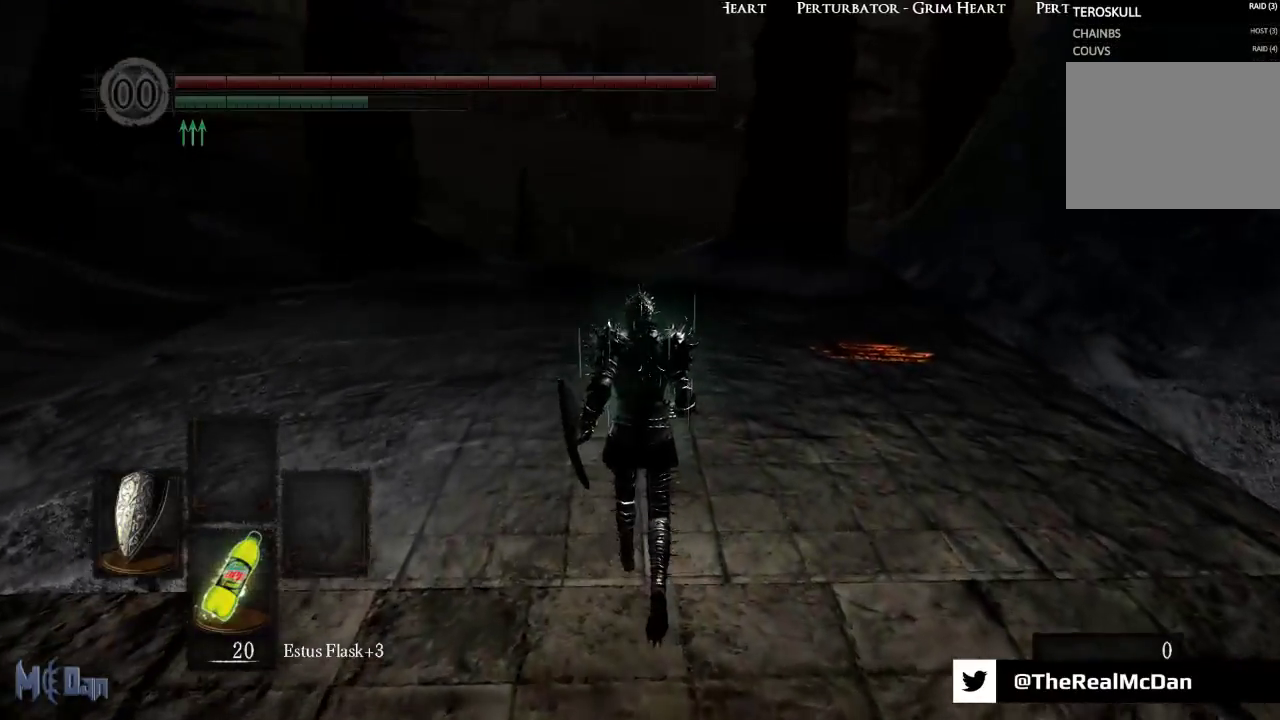
{"buttons": [], "left_stick": "up", "right_stick": "center", "events": []}
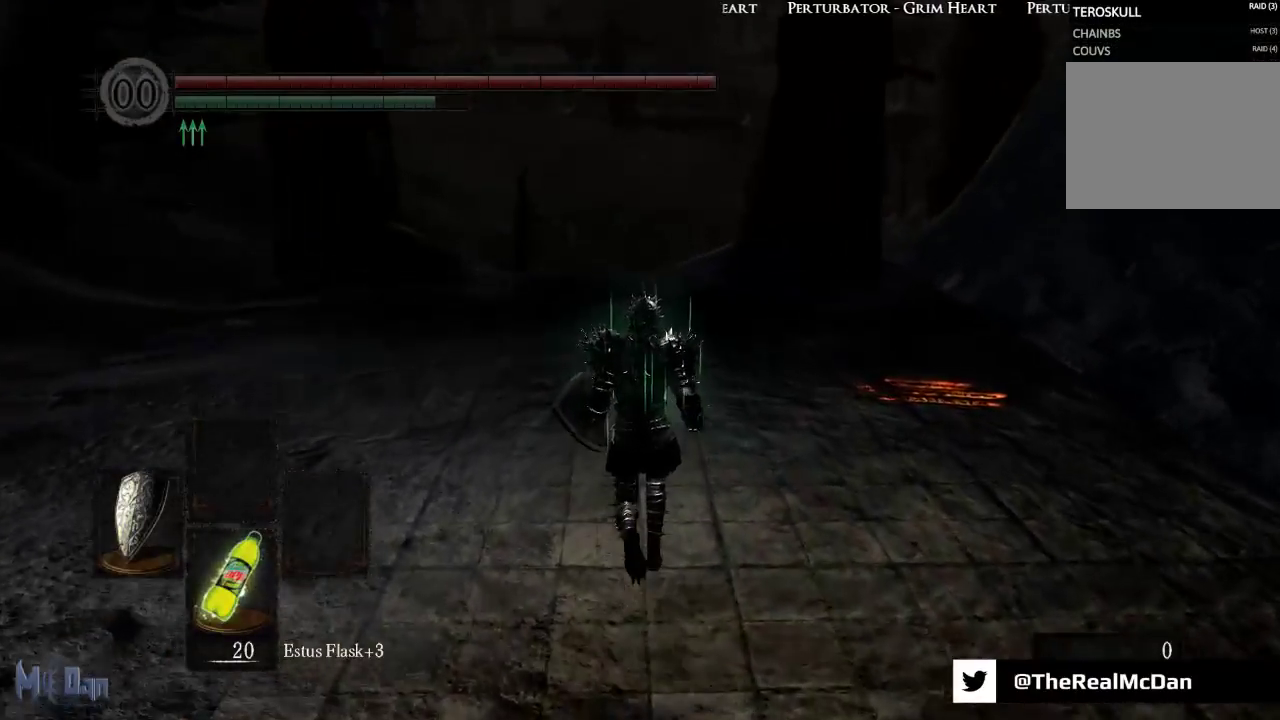
{"buttons": [], "left_stick": "up", "right_stick": "center", "events": []}
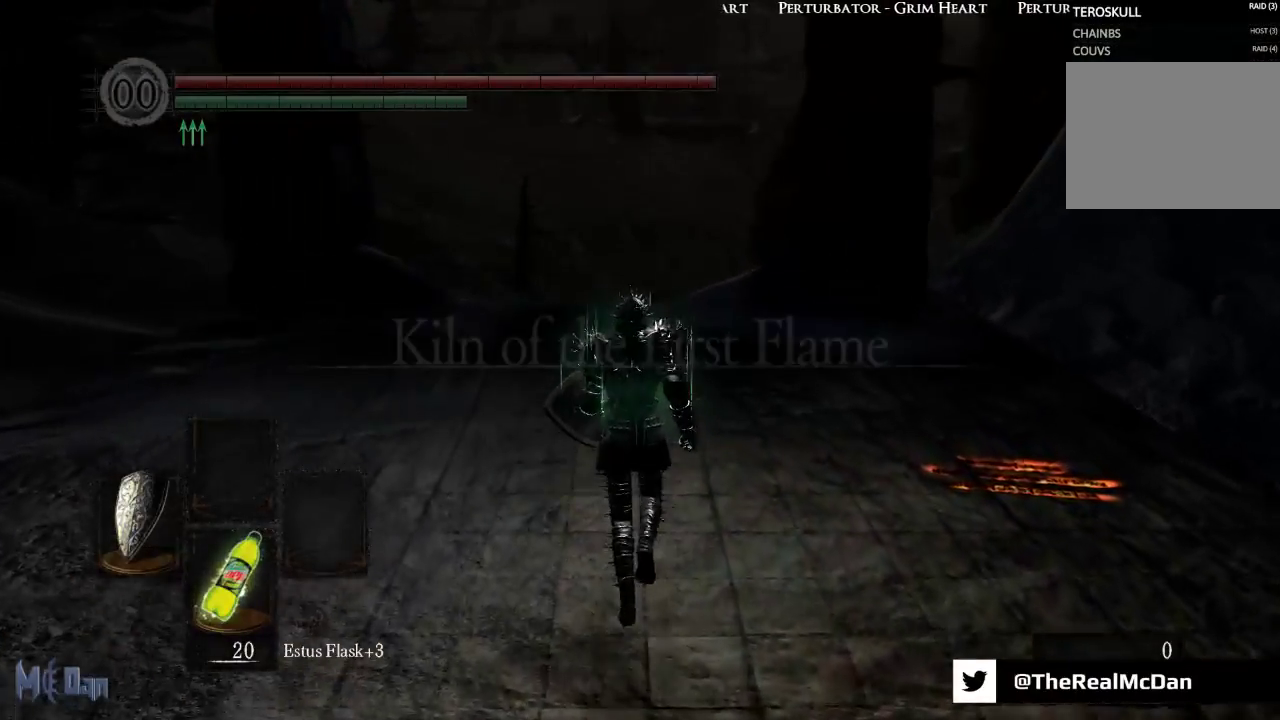
{"buttons": ["B"], "left_stick": "up", "right_stick": "center", "events": [[33, "B", "down"]]}
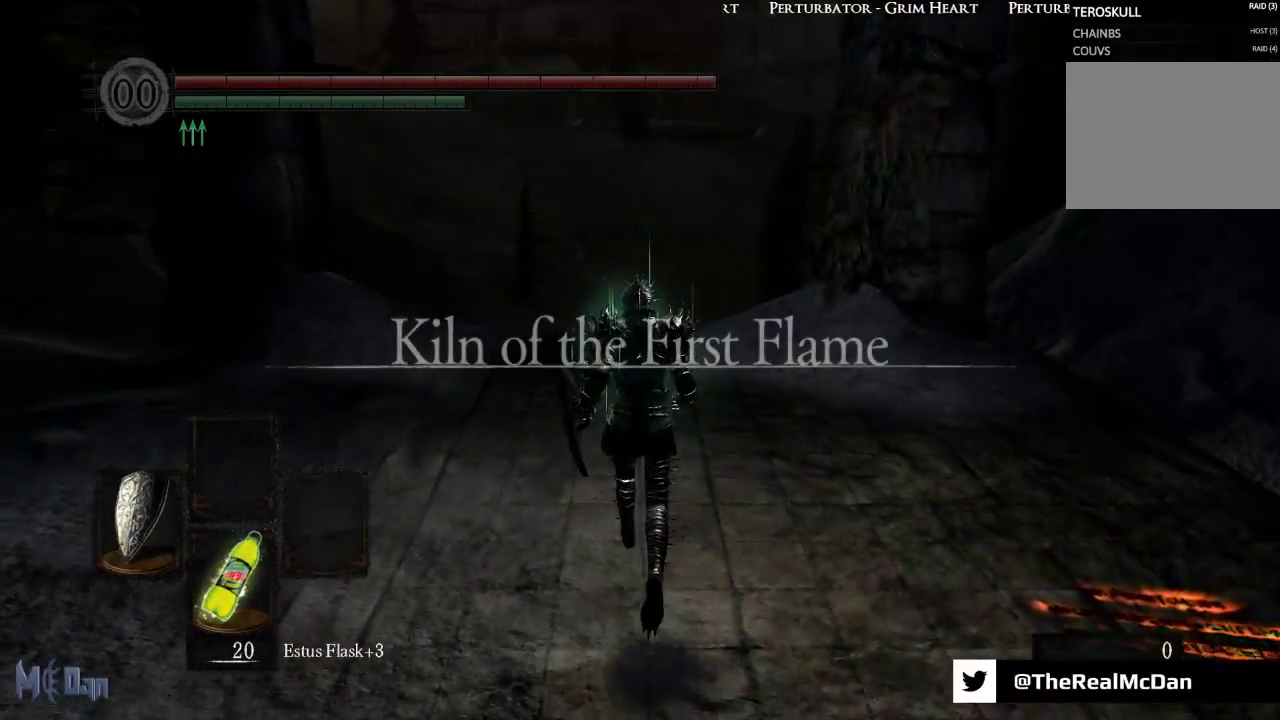
{"buttons": ["B"], "left_stick": "up", "right_stick": "center", "events": [[283, "right_stick", "down"], [500, "right_stick", "center"]]}
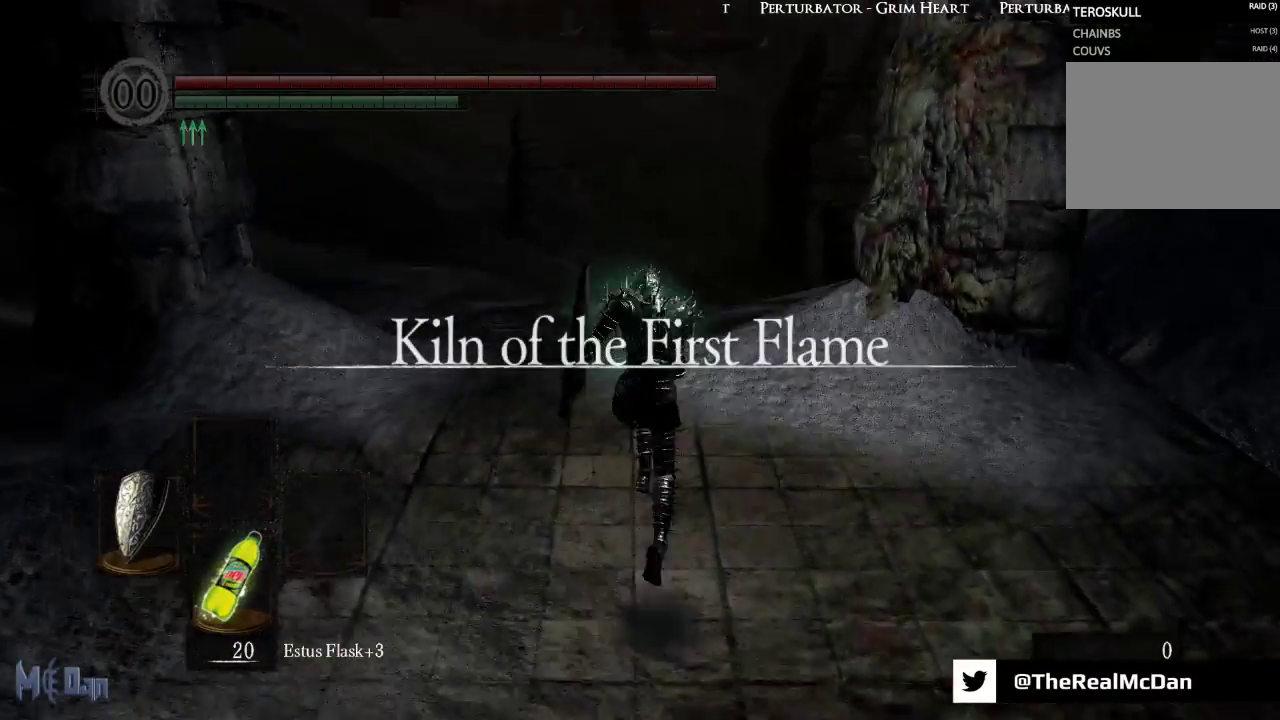
{"buttons": ["B"], "left_stick": "up", "right_stick": "center", "events": []}
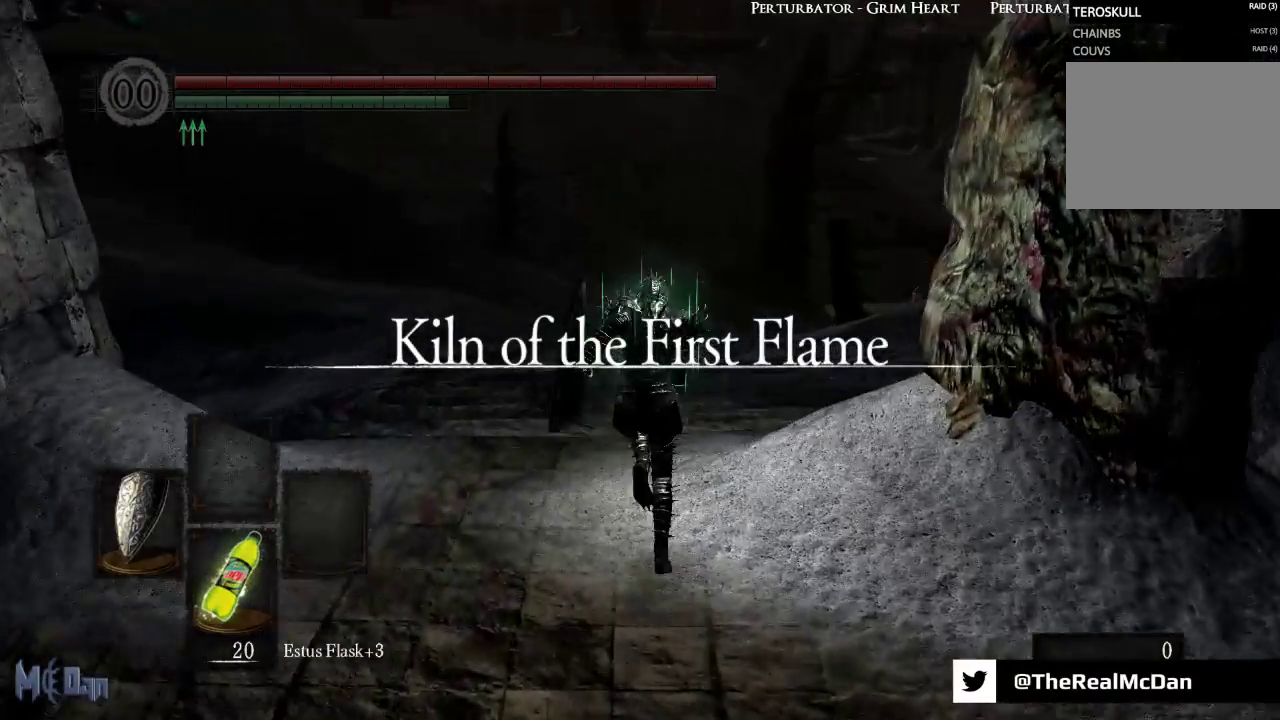
{"buttons": ["B"], "left_stick": "up", "right_stick": "center", "events": []}
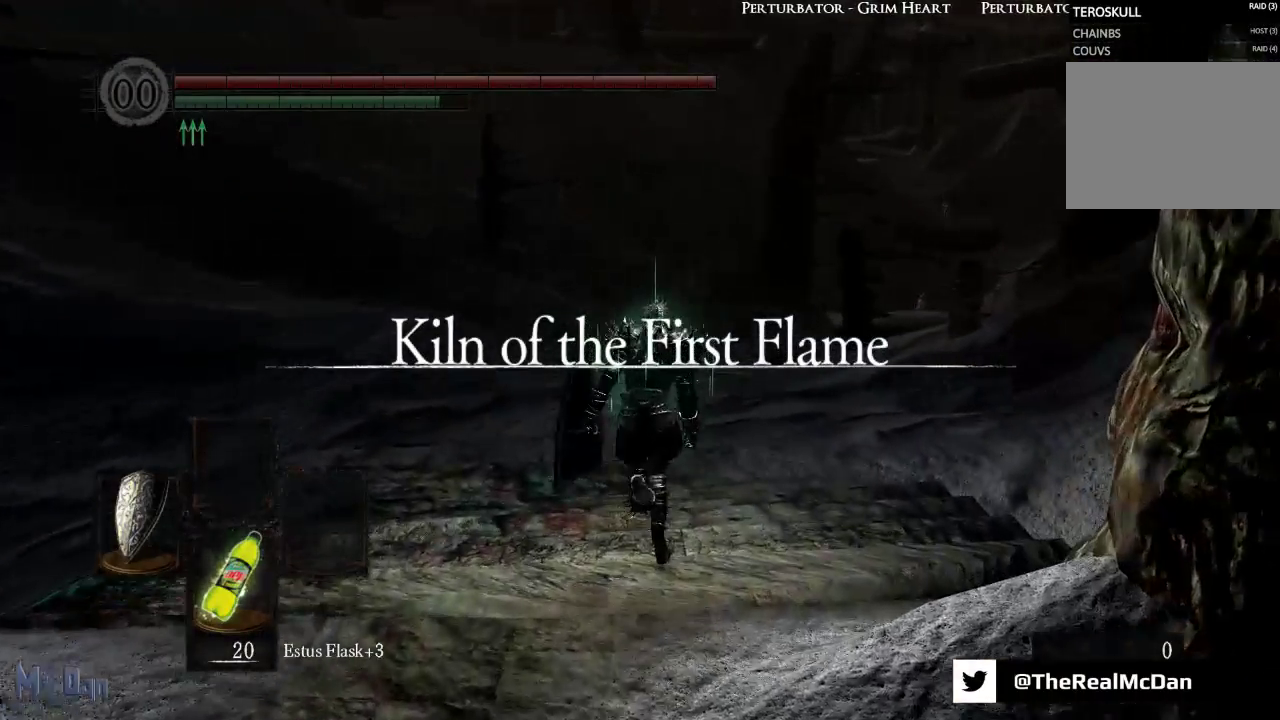
{"buttons": ["B"], "left_stick": "up", "right_stick": "center", "events": []}
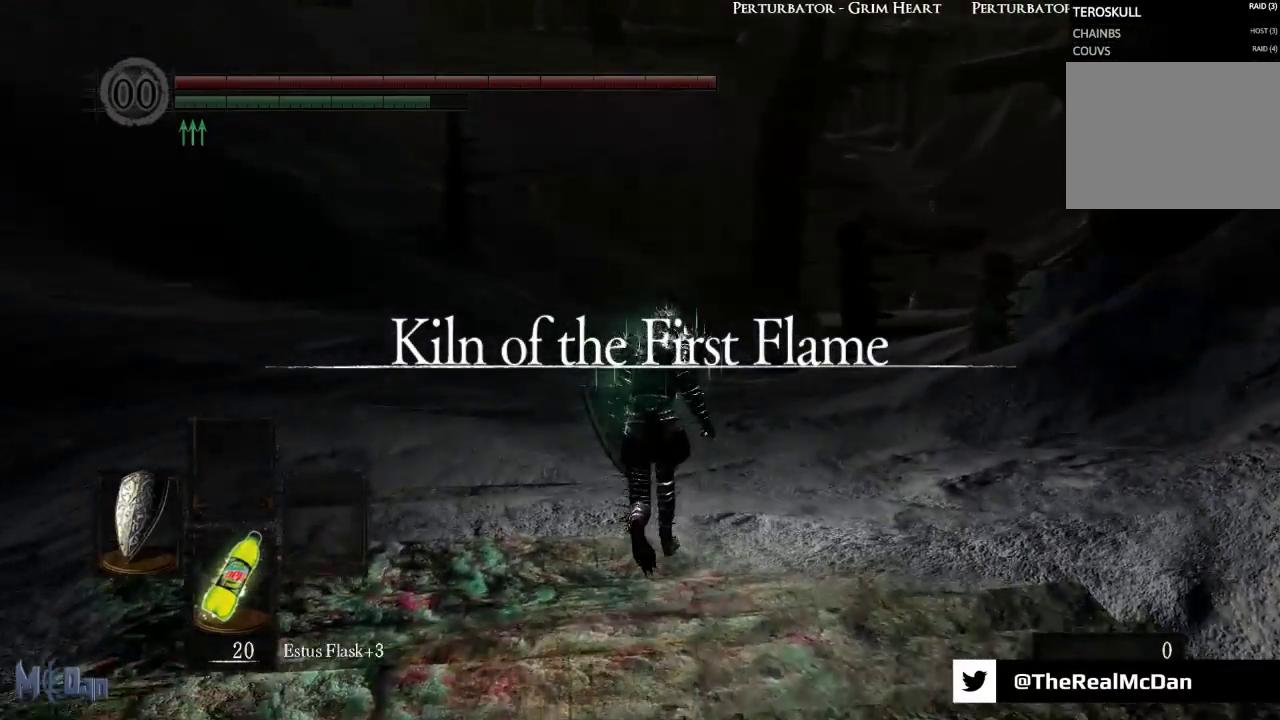
{"buttons": ["B"], "left_stick": "up", "right_stick": "center", "events": []}
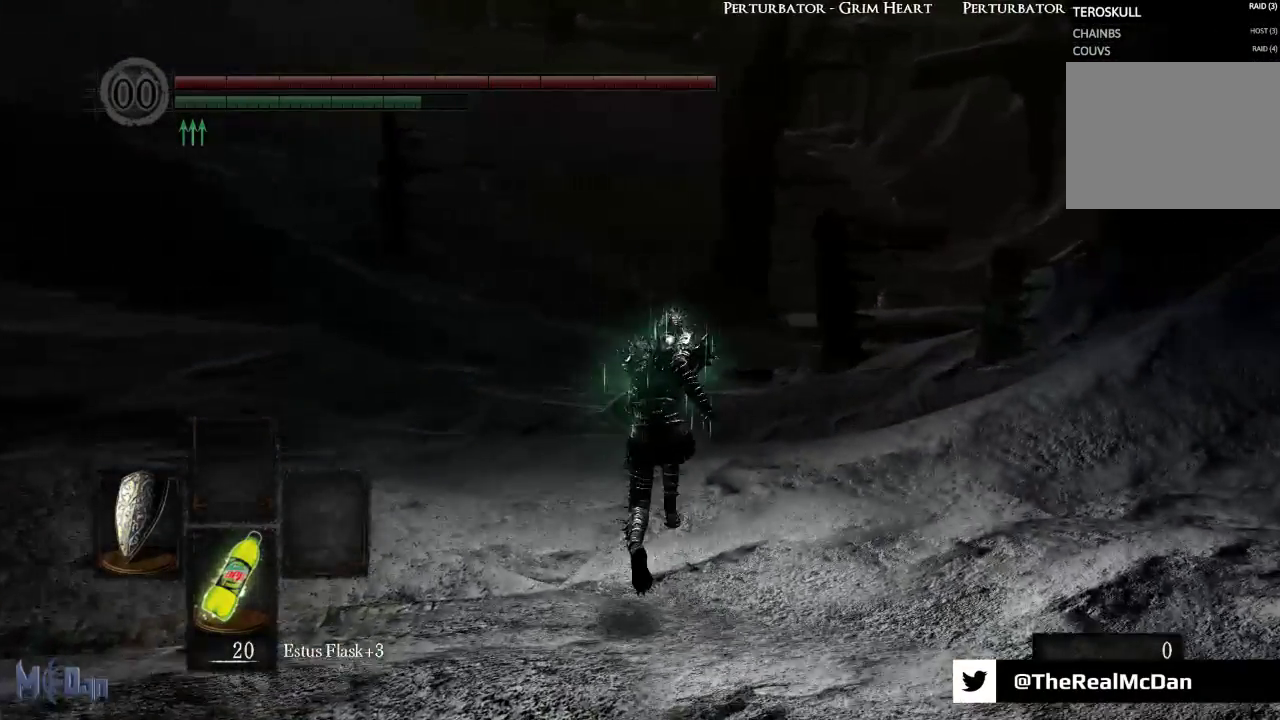
{"buttons": ["B"], "left_stick": "up", "right_stick": "center", "events": []}
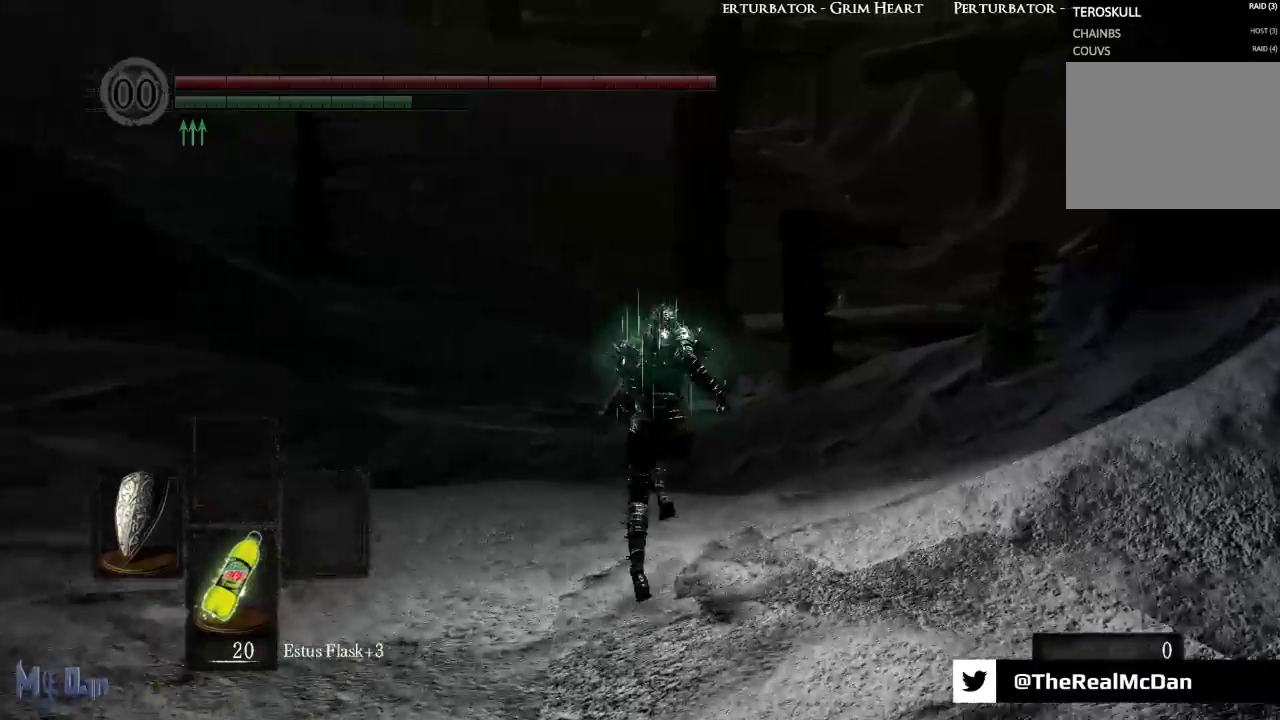
{"buttons": ["B"], "left_stick": "up", "right_stick": "center", "events": []}
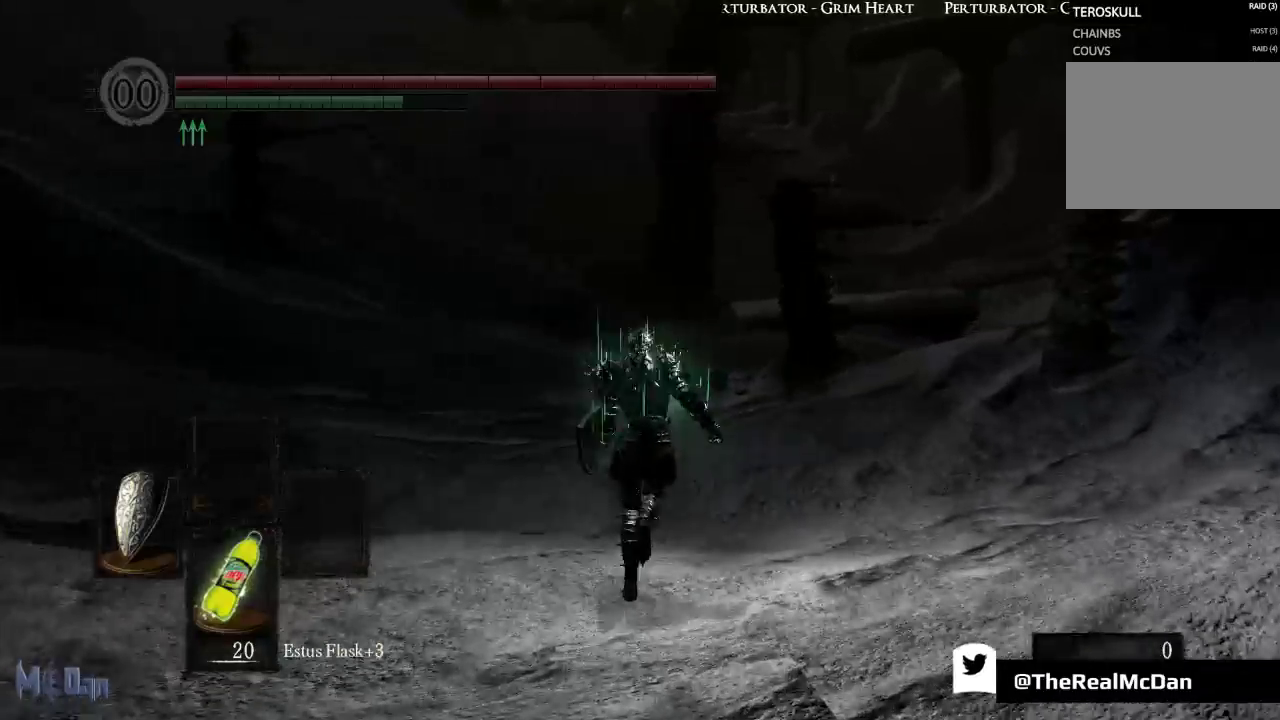
{"buttons": ["B"], "left_stick": "up", "right_stick": "center", "events": []}
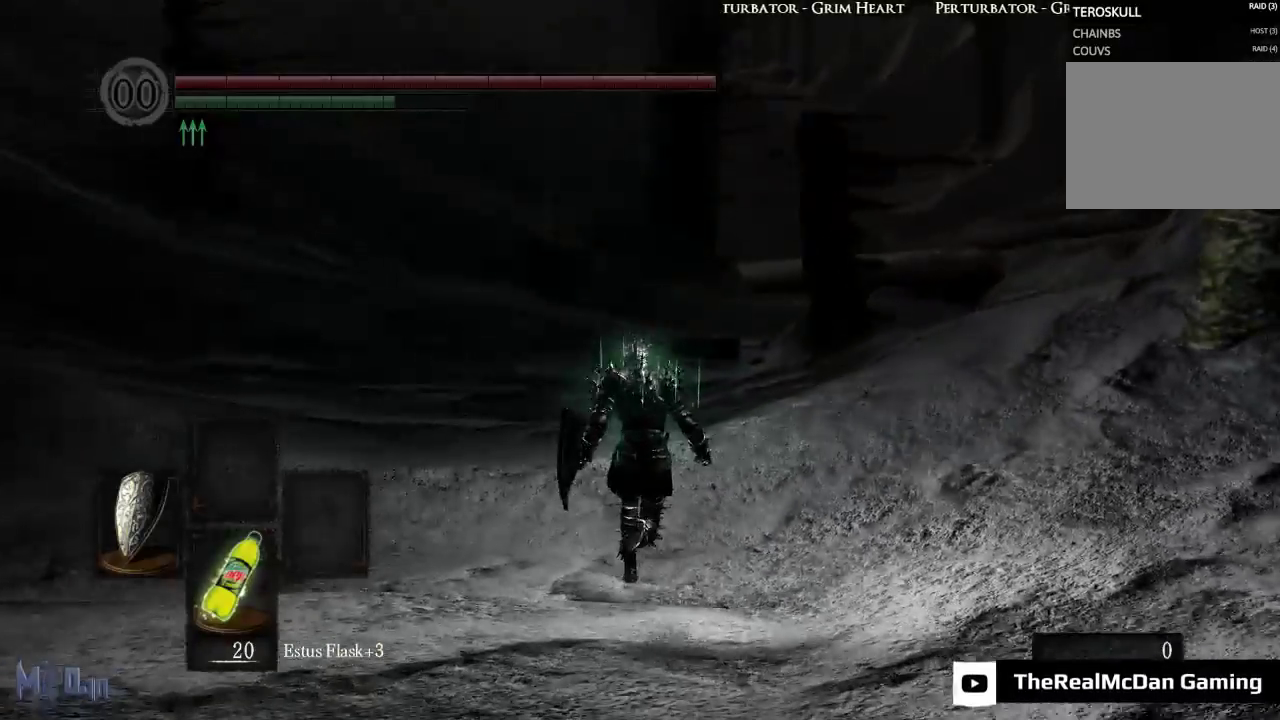
{"buttons": ["B"], "left_stick": "up", "right_stick": "center", "events": []}
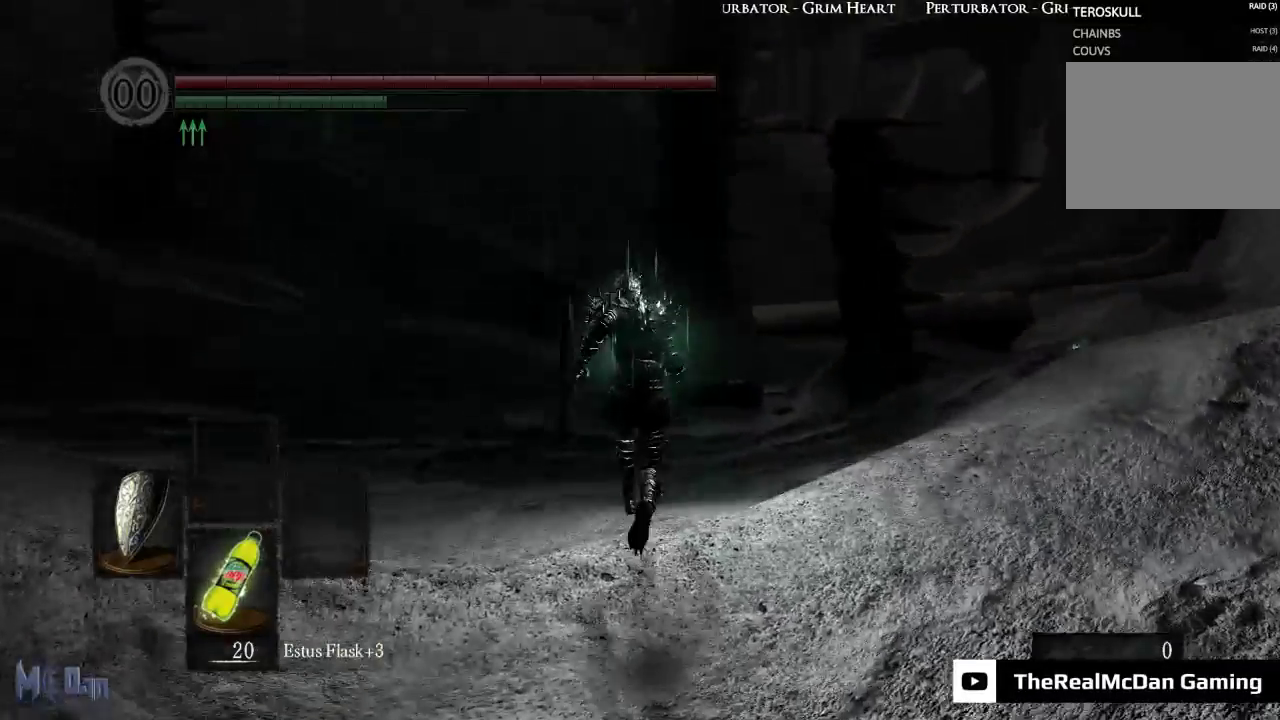
{"buttons": ["B"], "left_stick": "up-right", "right_stick": "center", "events": [[417, "left_stick", "up-right"]]}
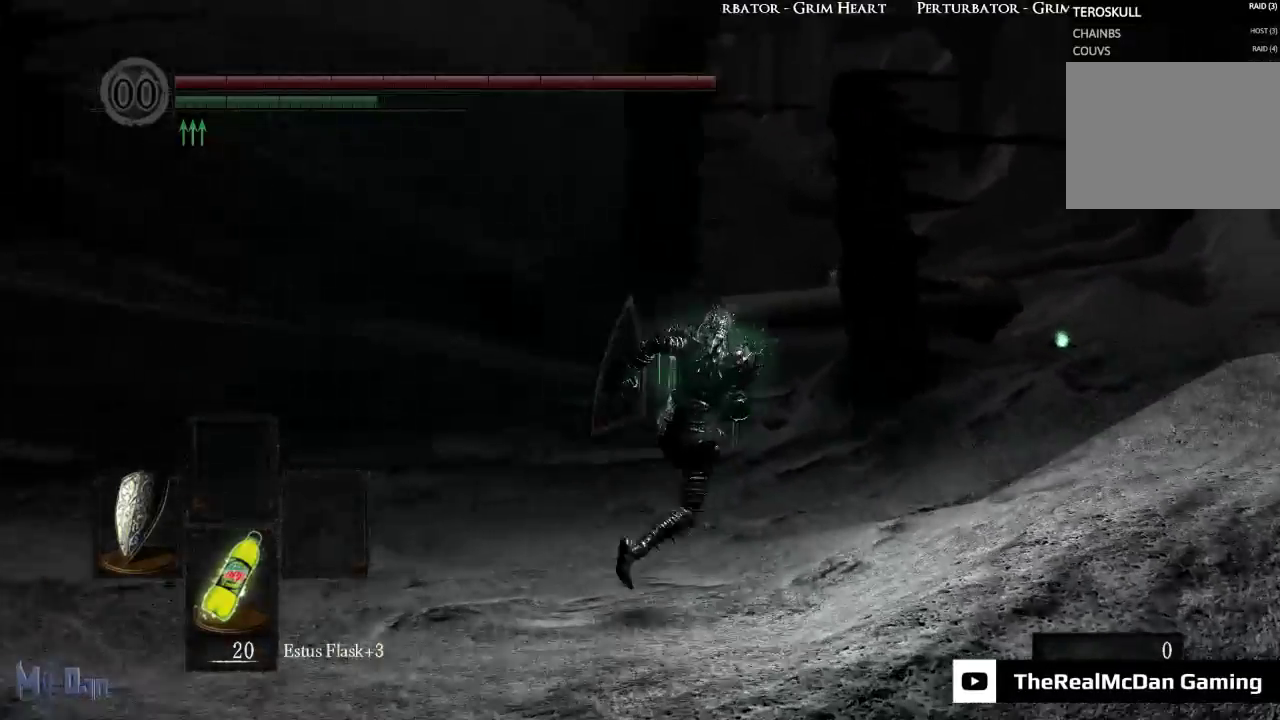
{"buttons": ["B"], "left_stick": "up-right", "right_stick": "center", "events": []}
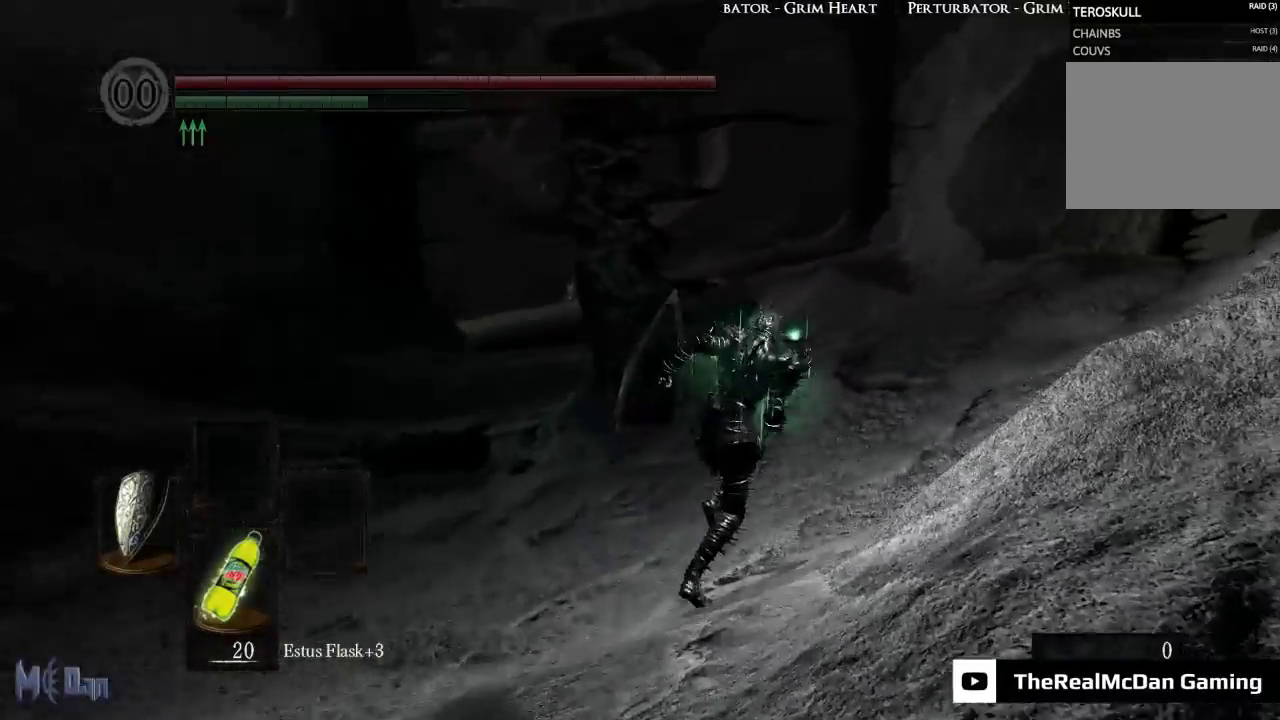
{"buttons": ["B"], "left_stick": "up", "right_stick": "down-left", "events": [[383, "left_stick", "up"], [483, "right_stick", "down-left"]]}
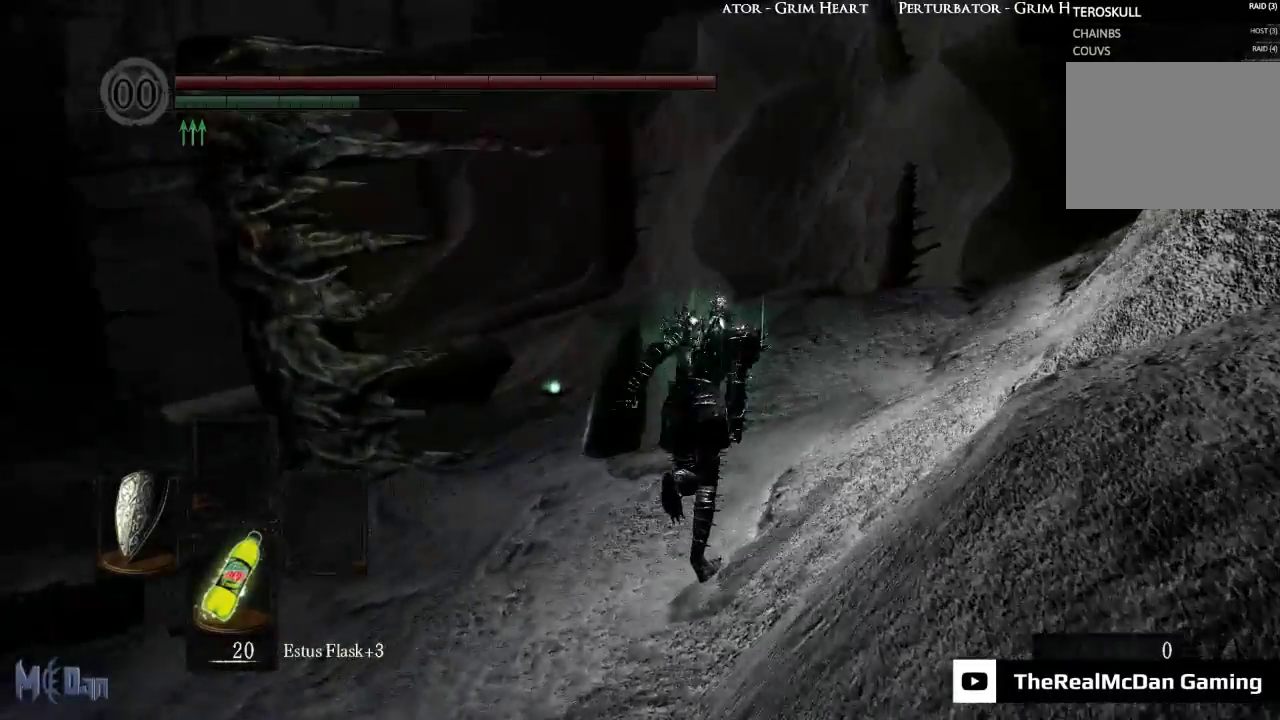
{"buttons": [], "left_stick": "up", "right_stick": "center", "events": [[183, "right_stick", "center"], [200, "B", "up"]]}
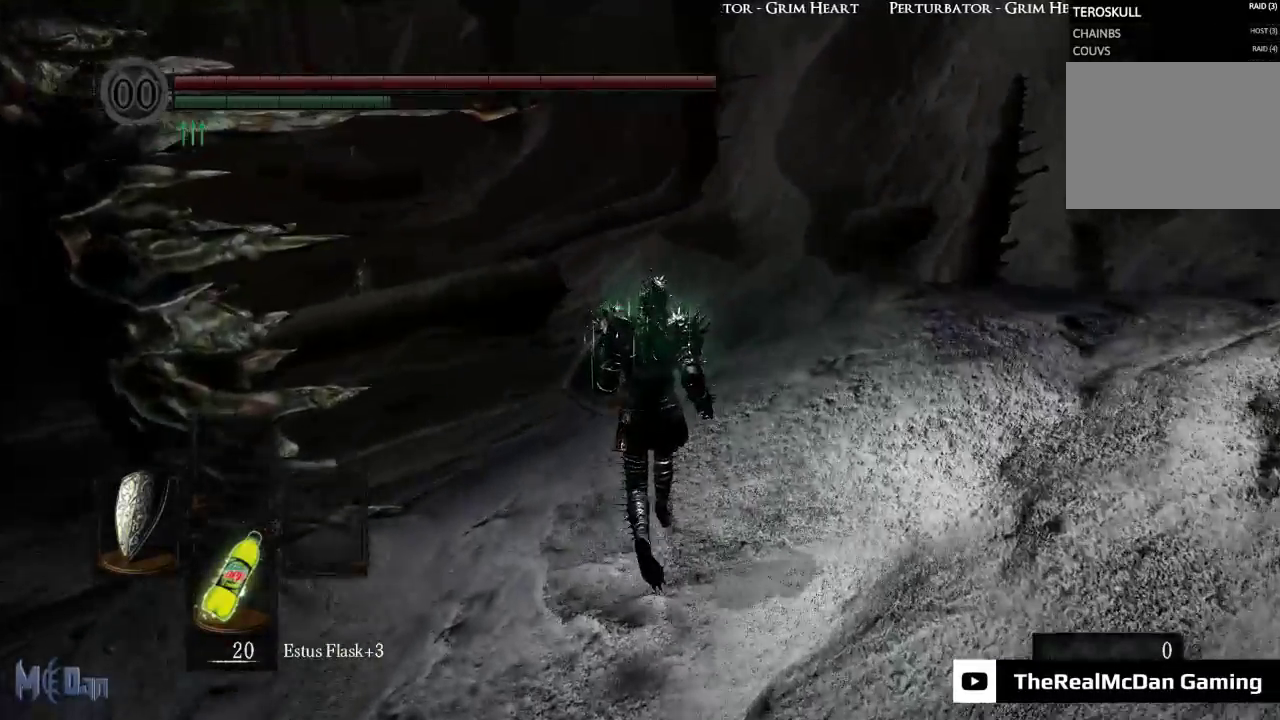
{"buttons": [], "left_stick": "up", "right_stick": "center", "events": []}
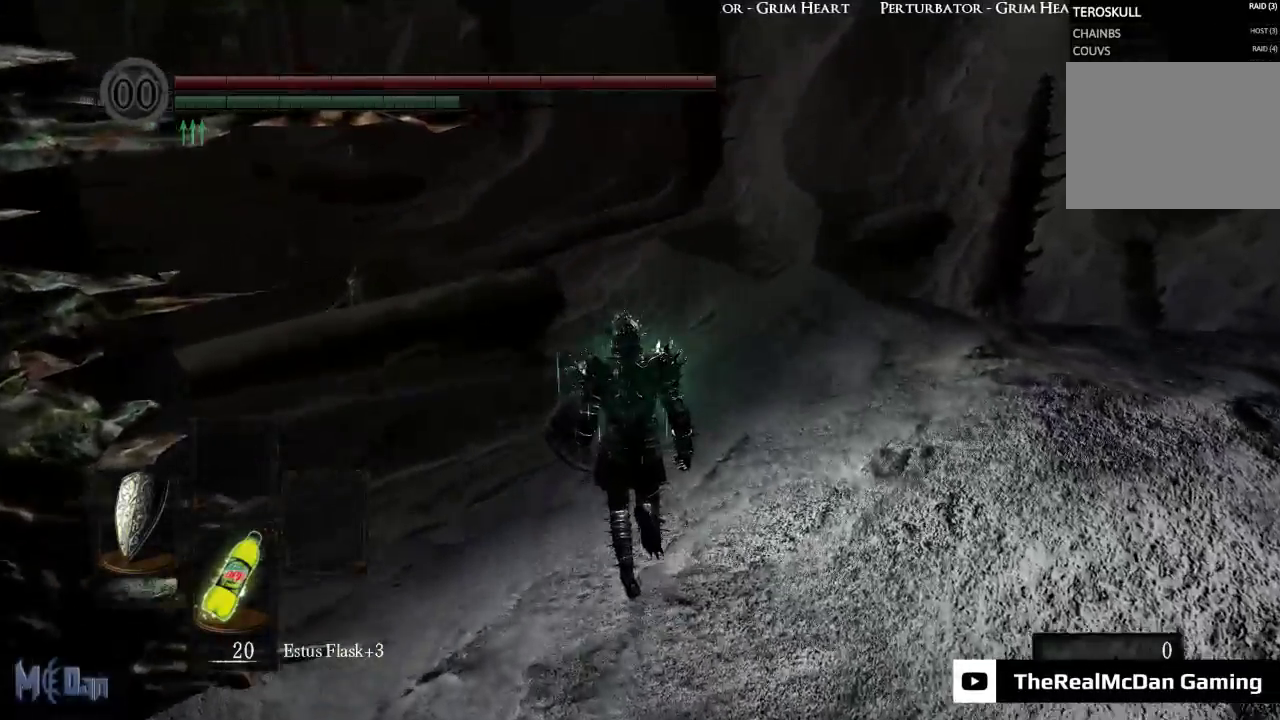
{"buttons": ["B"], "left_stick": "up", "right_stick": "center", "events": [[217, "B", "down"]]}
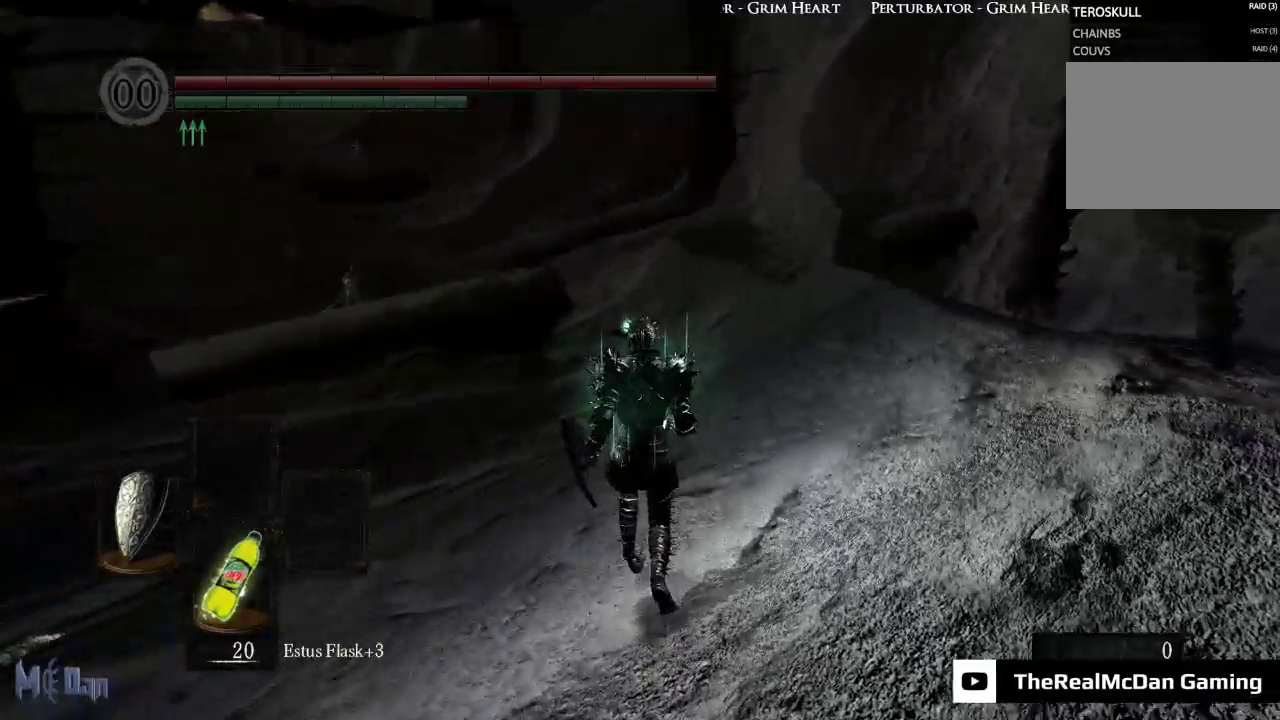
{"buttons": ["B"], "left_stick": "up", "right_stick": "down", "events": [[450, "right_stick", "down"]]}
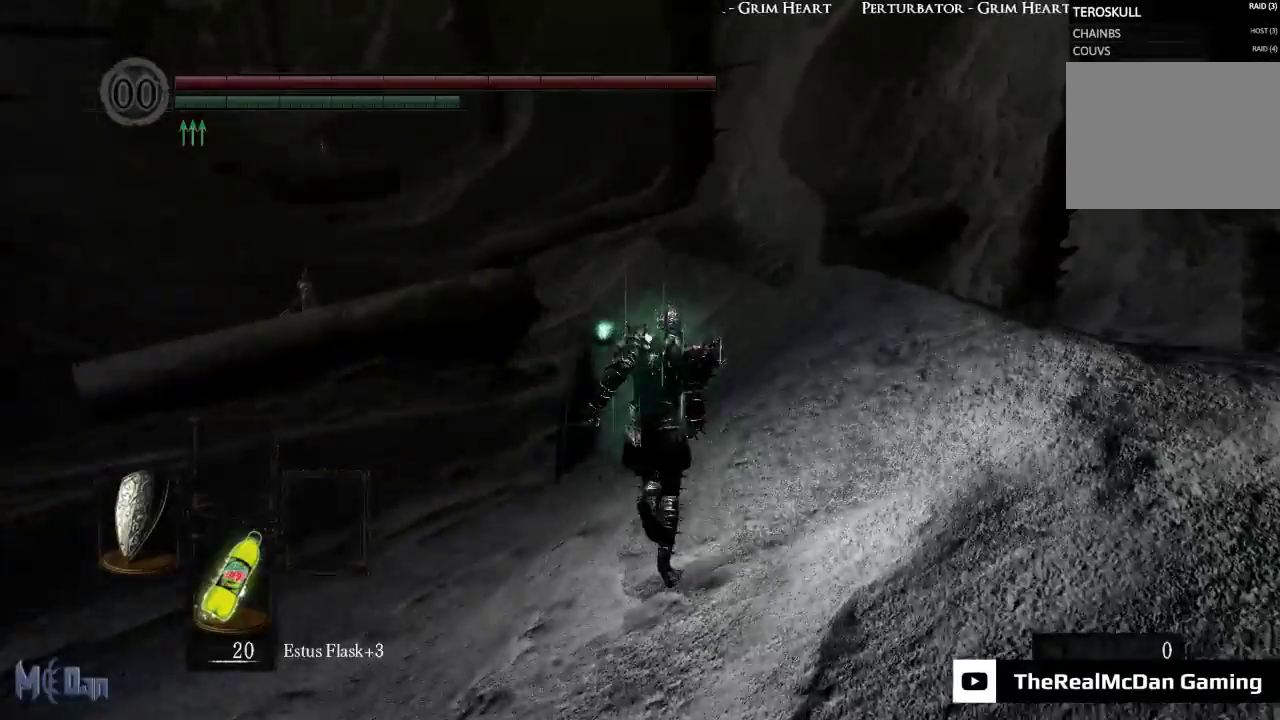
{"buttons": ["B"], "left_stick": "up", "right_stick": "center", "events": [[167, "right_stick", "down-left"], [300, "right_stick", "center"]]}
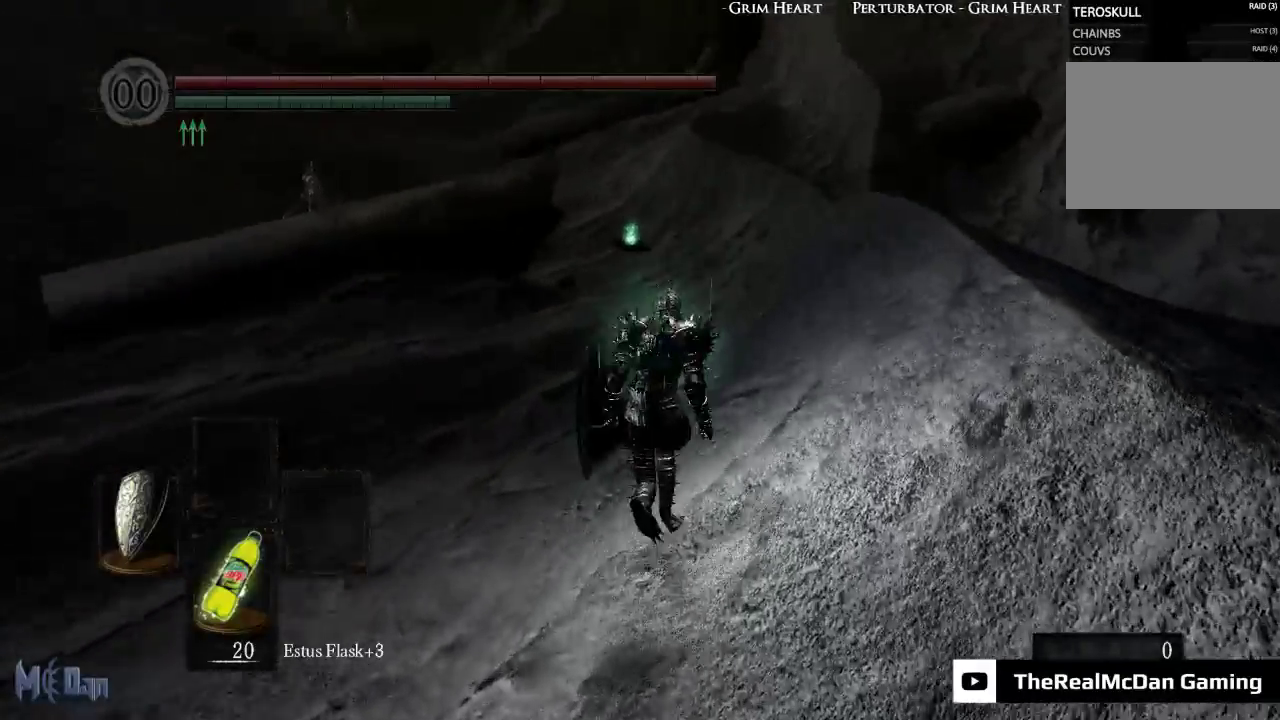
{"buttons": ["B"], "left_stick": "up", "right_stick": "center", "events": [[250, "right_stick", "left"], [483, "right_stick", "center"]]}
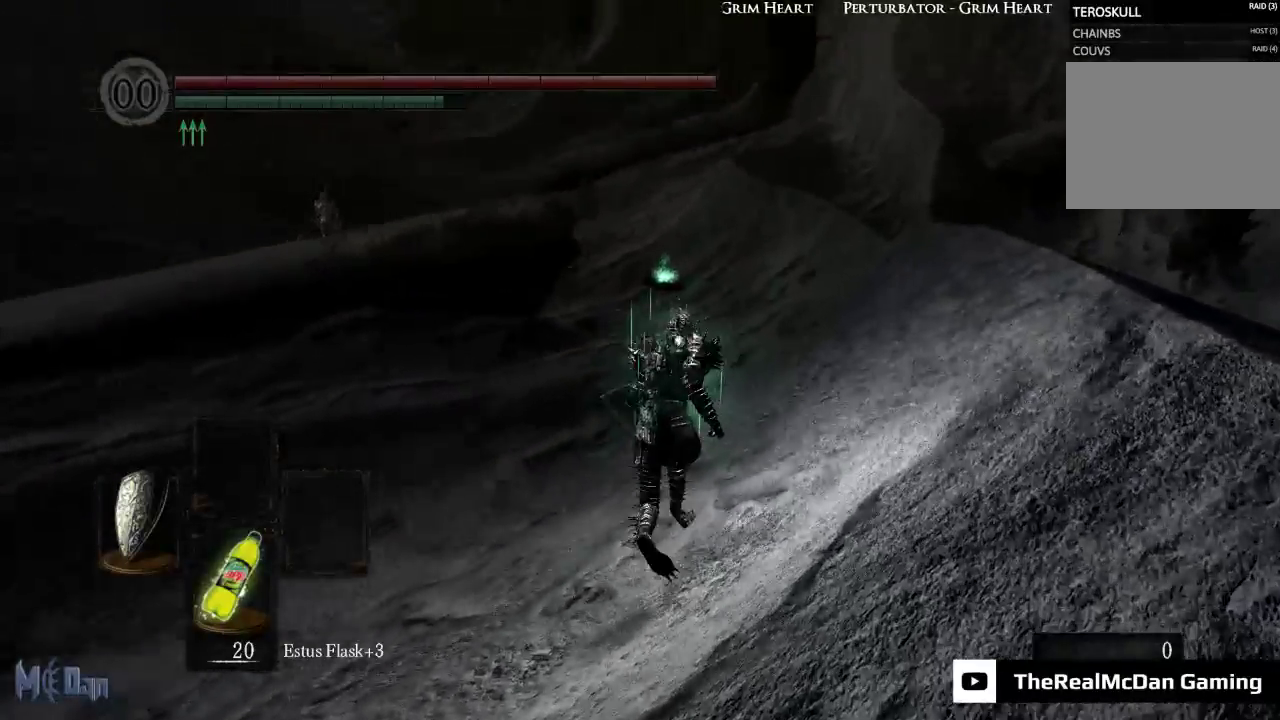
{"buttons": ["B"], "left_stick": "up", "right_stick": "center", "events": [[317, "right_stick", "left"], [483, "right_stick", "center"]]}
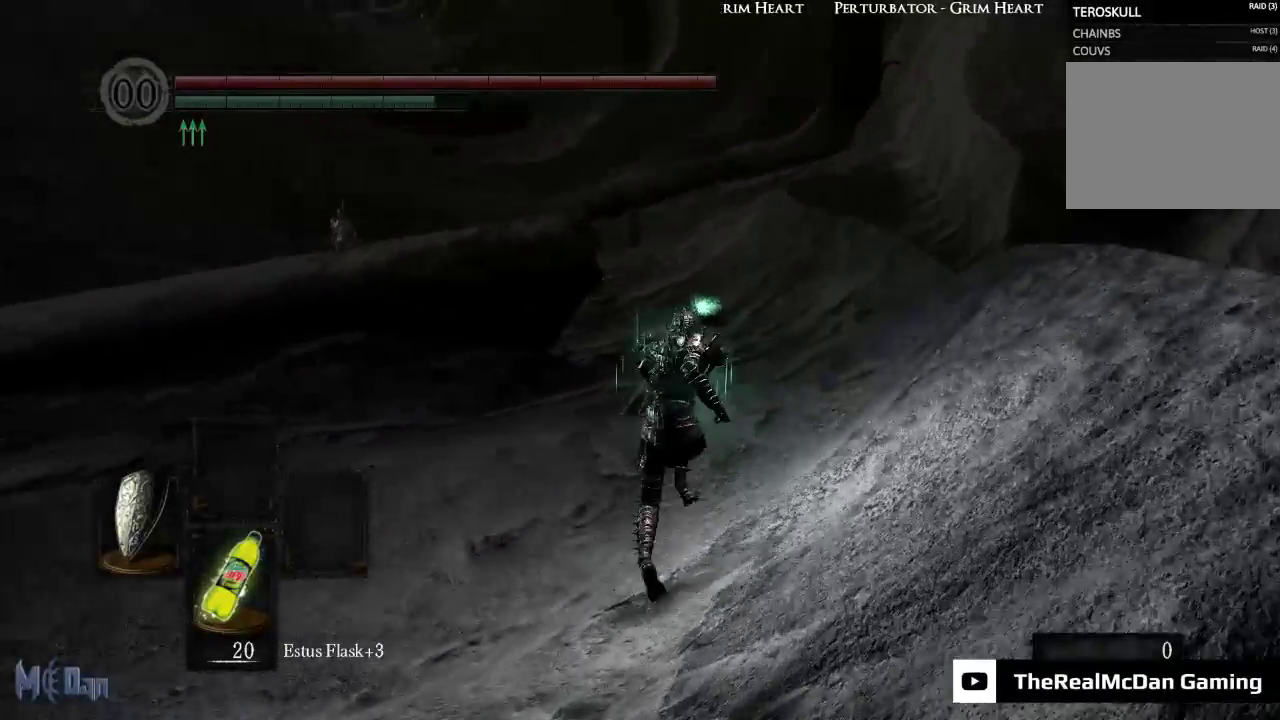
{"buttons": ["B"], "left_stick": "up", "right_stick": "center", "events": []}
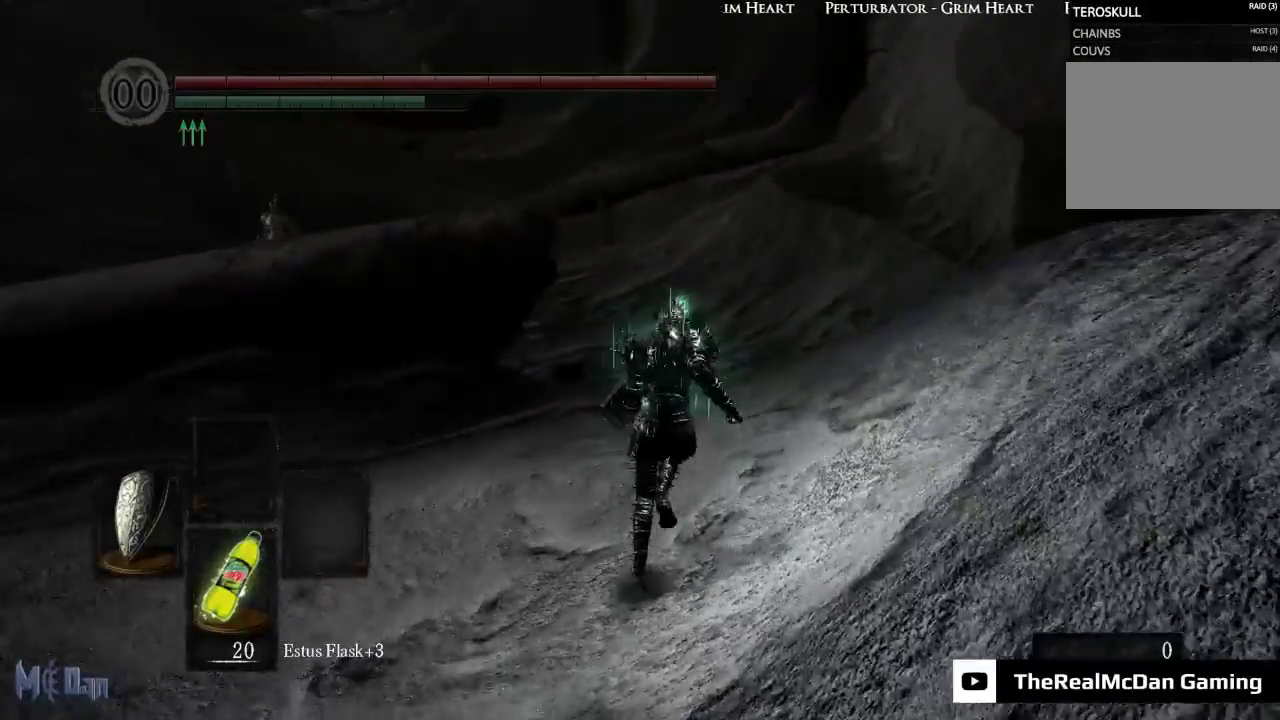
{"buttons": ["B"], "left_stick": "up", "right_stick": "center", "events": []}